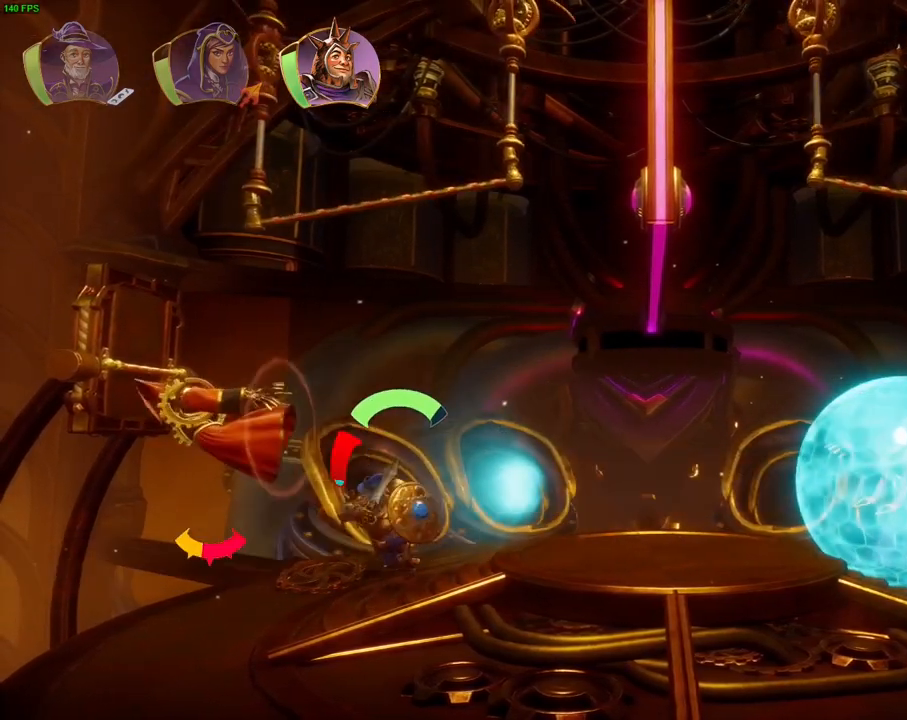
Gameplay with a controller (PlayStation layout); each line is a JSON object with the inputs held at the frame after it (dt_ms = milliseconds from this image to that frame). "events" lists button and stick changes between this image and that frame as [ms after this image, input, new state], when the widget could be followed in between. Not read: HOME TOUCHPAD.
{"dt_ms": 500, "buttons": [], "left_stick": "left", "right_stick": "center", "events": [[50, "SQUARE", "down"], [133, "SQUARE", "up"], [200, "SQUARE", "down"], [267, "SQUARE", "up"], [350, "SQUARE", "down"], [433, "SQUARE", "up"]]}
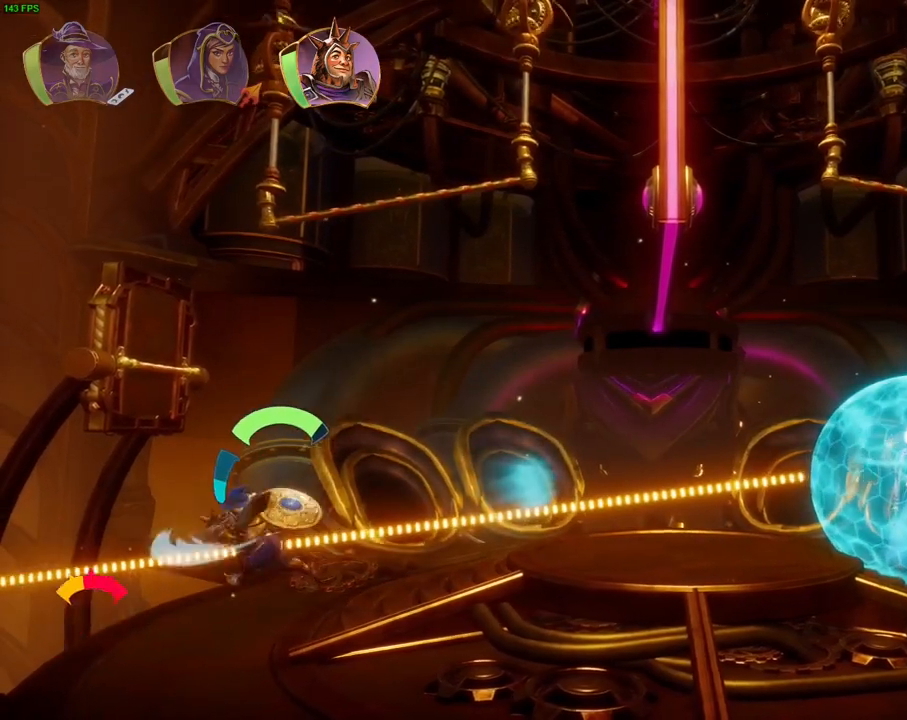
{"dt_ms": 500, "buttons": [], "left_stick": "right", "right_stick": "right", "events": [[83, "left_stick", "right"], [183, "right_stick", "right"]]}
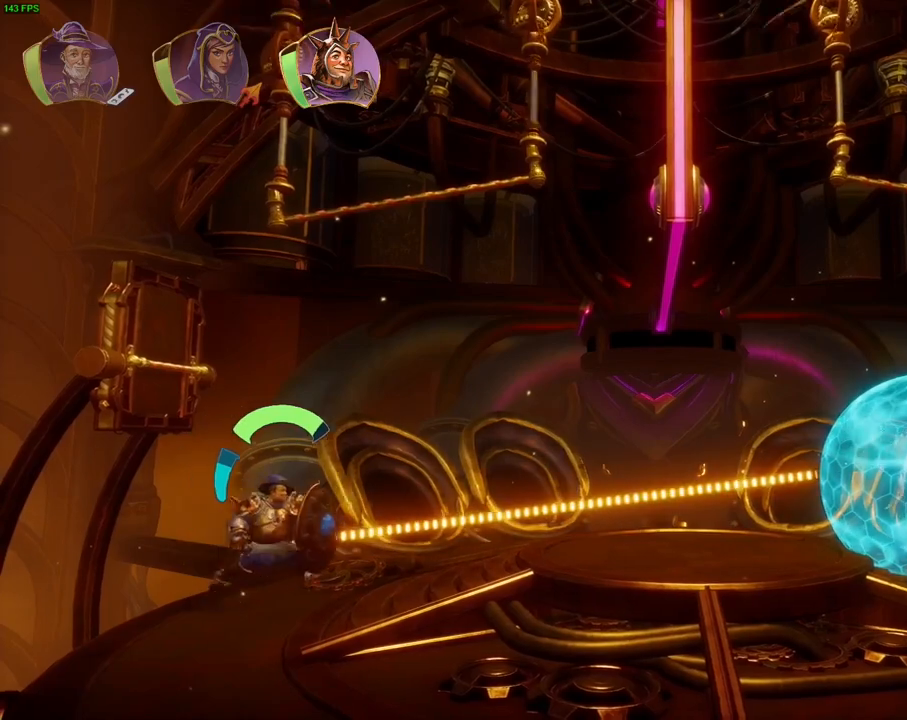
{"dt_ms": 500, "buttons": ["R1"], "left_stick": "right", "right_stick": "right", "events": [[300, "CROSS", "down"], [383, "R1", "down"], [500, "CROSS", "up"]]}
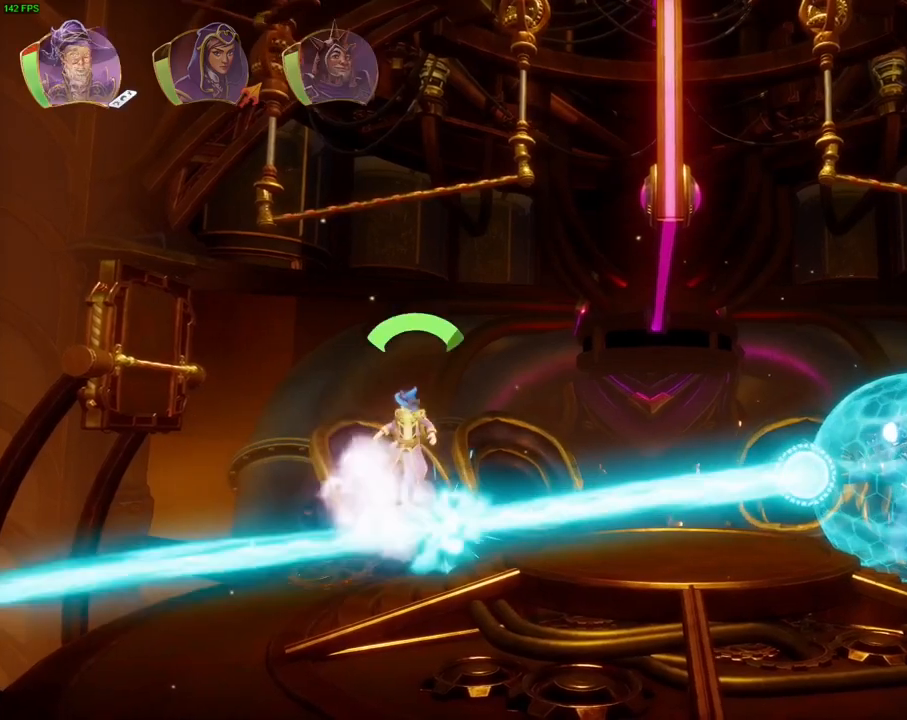
{"dt_ms": 500, "buttons": [], "left_stick": "right", "right_stick": "right", "events": [[67, "R1", "up"]]}
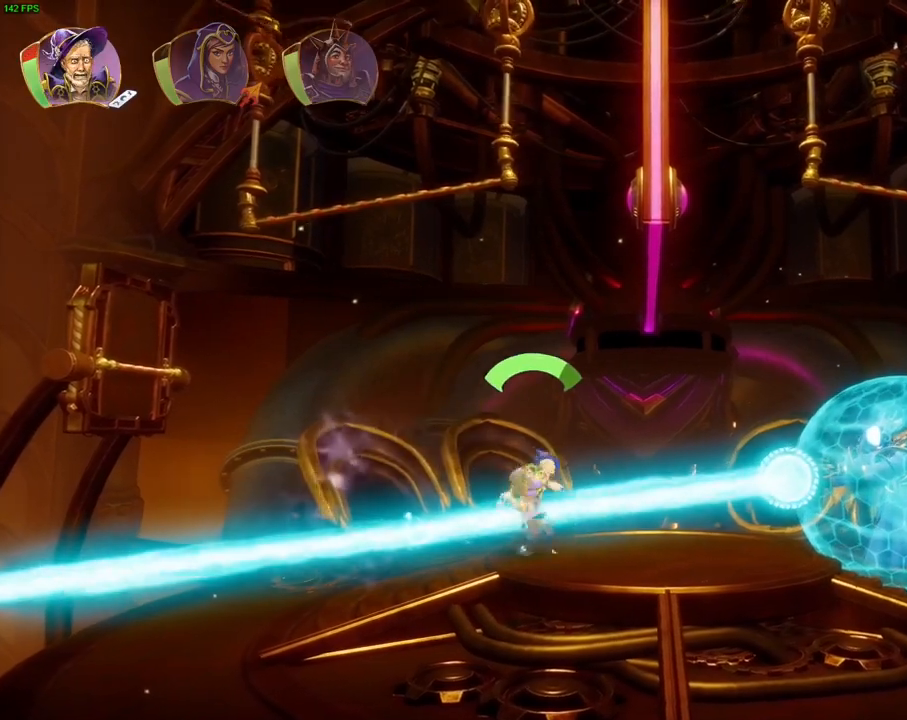
{"dt_ms": 500, "buttons": [], "left_stick": "right", "right_stick": "right", "events": [[67, "L1", "down"], [133, "L1", "up"], [200, "right_stick", "center"], [417, "right_stick", "right"]]}
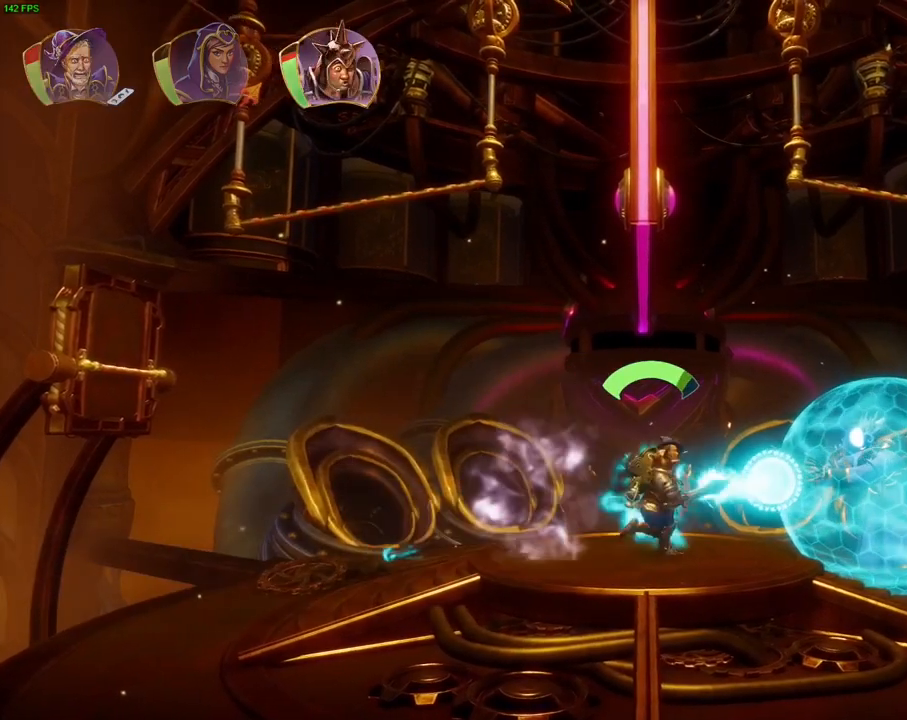
{"dt_ms": 500, "buttons": [], "left_stick": "center", "right_stick": "right", "events": [[117, "left_stick", "center"], [283, "L3", "down"], [400, "L3", "up"]]}
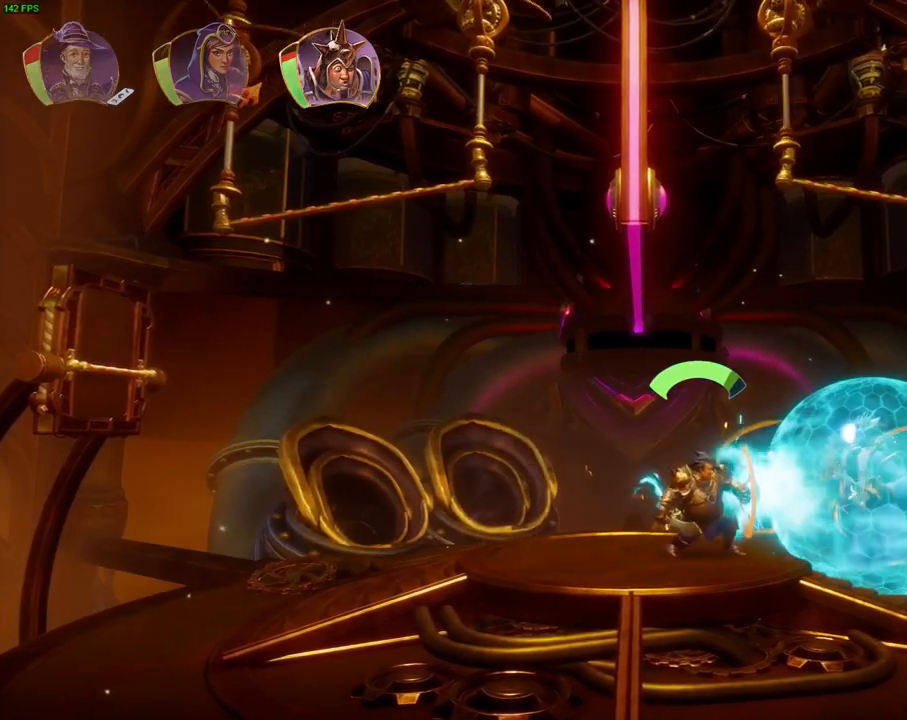
{"dt_ms": 500, "buttons": [], "left_stick": "center", "right_stick": "right", "events": []}
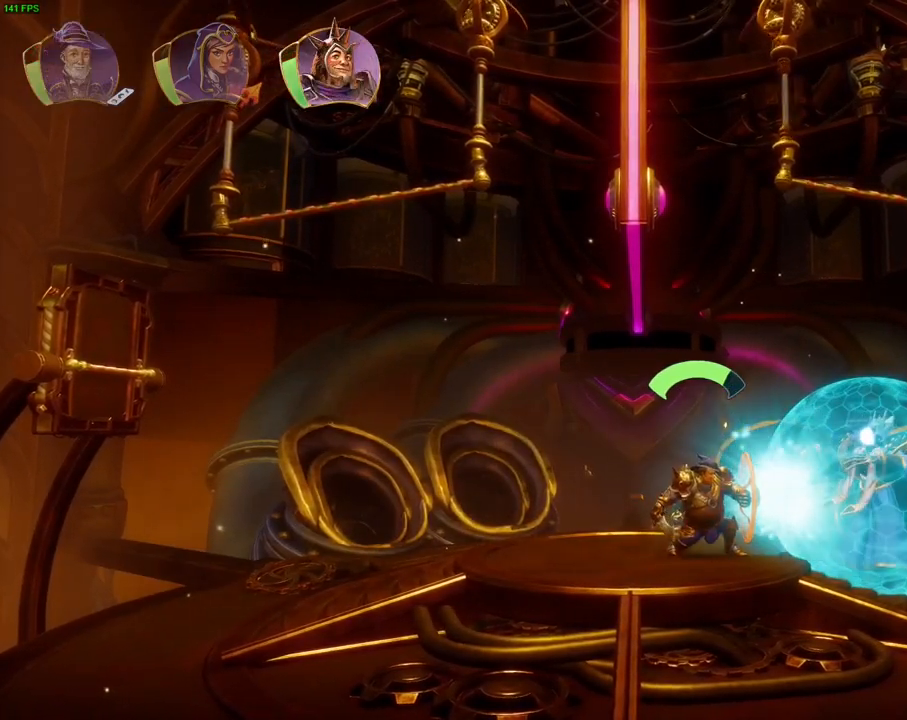
{"dt_ms": 500, "buttons": [], "left_stick": "center", "right_stick": "right", "events": []}
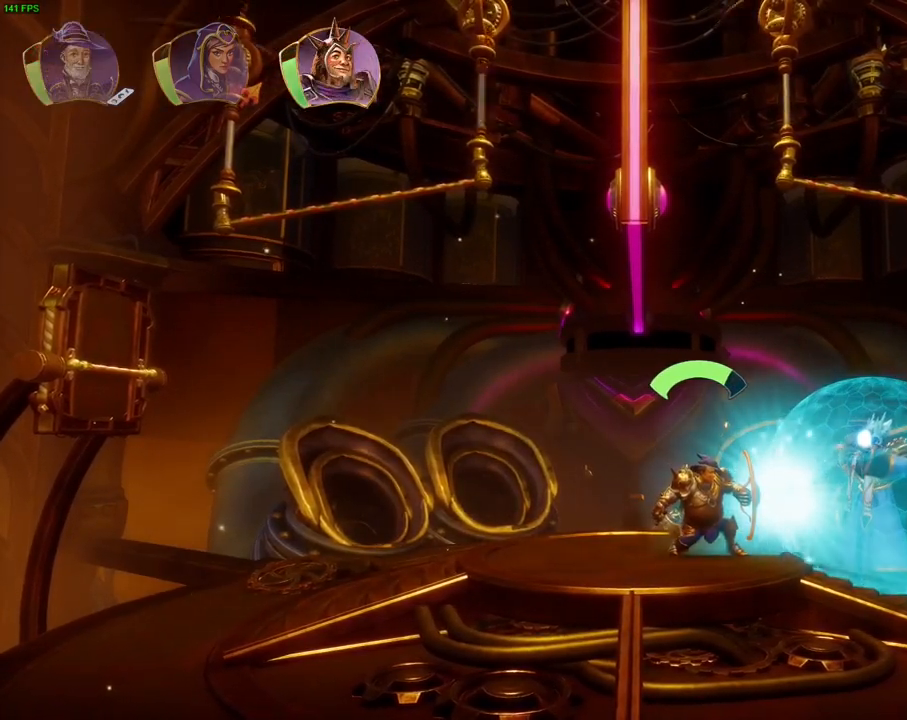
{"dt_ms": 500, "buttons": [], "left_stick": "center", "right_stick": "right", "events": []}
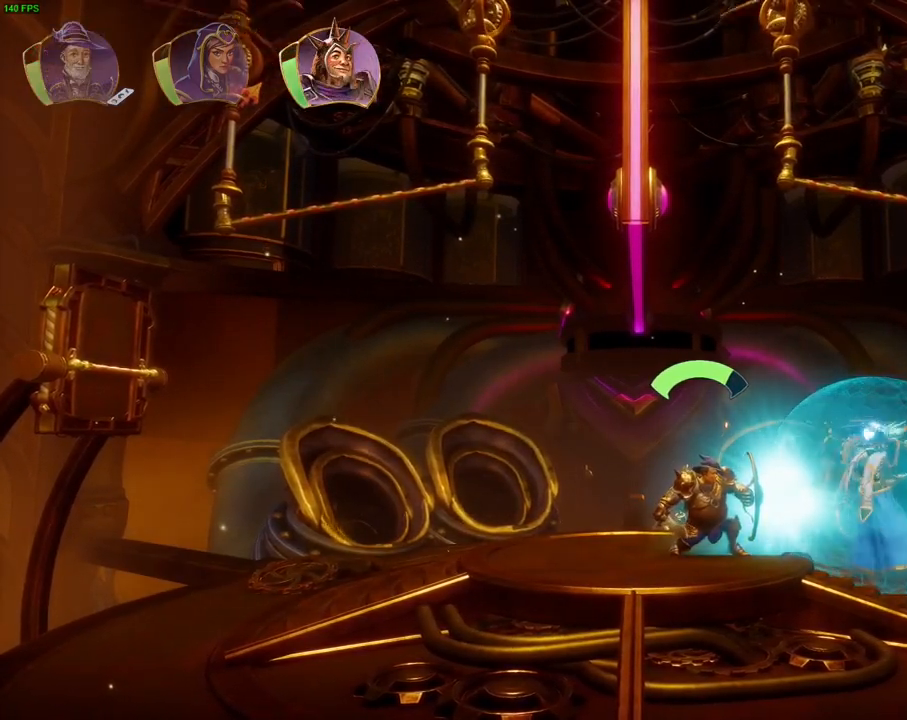
{"dt_ms": 1000, "buttons": [], "left_stick": "right", "right_stick": "center", "events": [[467, "left_stick", "right"], [650, "right_stick", "center"], [767, "TRIANGLE", "down"], [817, "TRIANGLE", "up"], [917, "SQUARE", "down"], [917, "TRIANGLE", "down"], [933, "TRIANGLE", "up"], [983, "SQUARE", "up"]]}
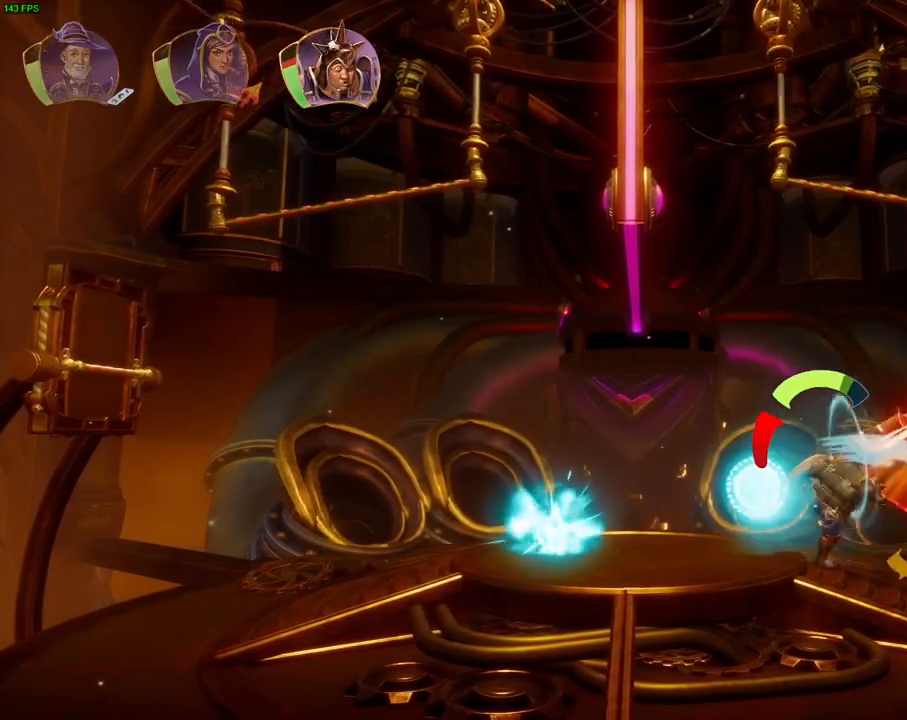
{"dt_ms": 500, "buttons": ["SQUARE"], "left_stick": "right", "right_stick": "center", "events": [[50, "SQUARE", "down"], [150, "SQUARE", "up"], [200, "SQUARE", "down"], [267, "SQUARE", "up"], [350, "SQUARE", "down"], [417, "SQUARE", "up"], [483, "SQUARE", "down"]]}
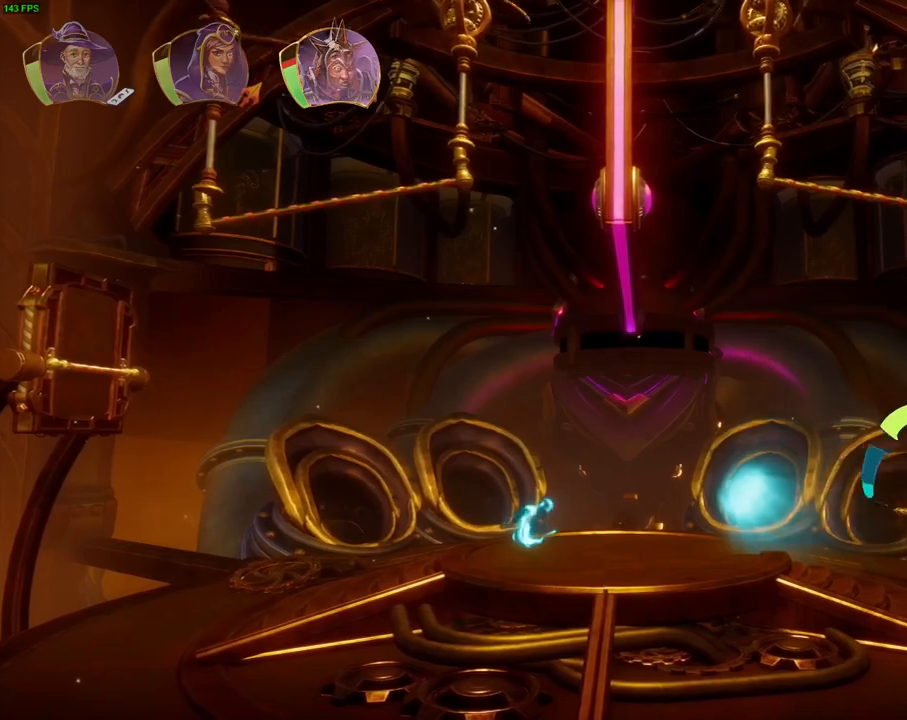
{"dt_ms": 500, "buttons": [], "left_stick": "left", "right_stick": "center", "events": [[50, "SQUARE", "up"], [133, "SQUARE", "down"], [200, "SQUARE", "up"], [267, "SQUARE", "down"], [333, "SQUARE", "up"], [333, "left_stick", "center"], [433, "SQUARE", "down"], [450, "left_stick", "left"], [483, "SQUARE", "up"]]}
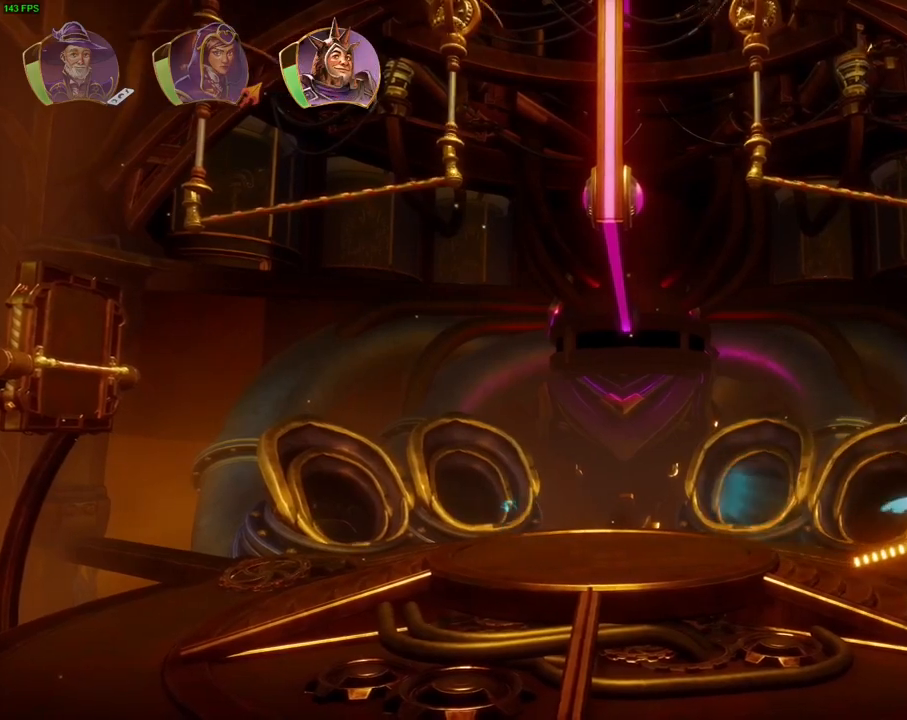
{"dt_ms": 500, "buttons": [], "left_stick": "right", "right_stick": "center", "events": [[50, "SQUARE", "down"], [117, "SQUARE", "up"], [150, "left_stick", "up"], [200, "SQUARE", "down"], [250, "left_stick", "left"], [283, "SQUARE", "up"], [383, "SQUARE", "down"], [417, "left_stick", "up-right"], [467, "SQUARE", "up"], [500, "left_stick", "right"]]}
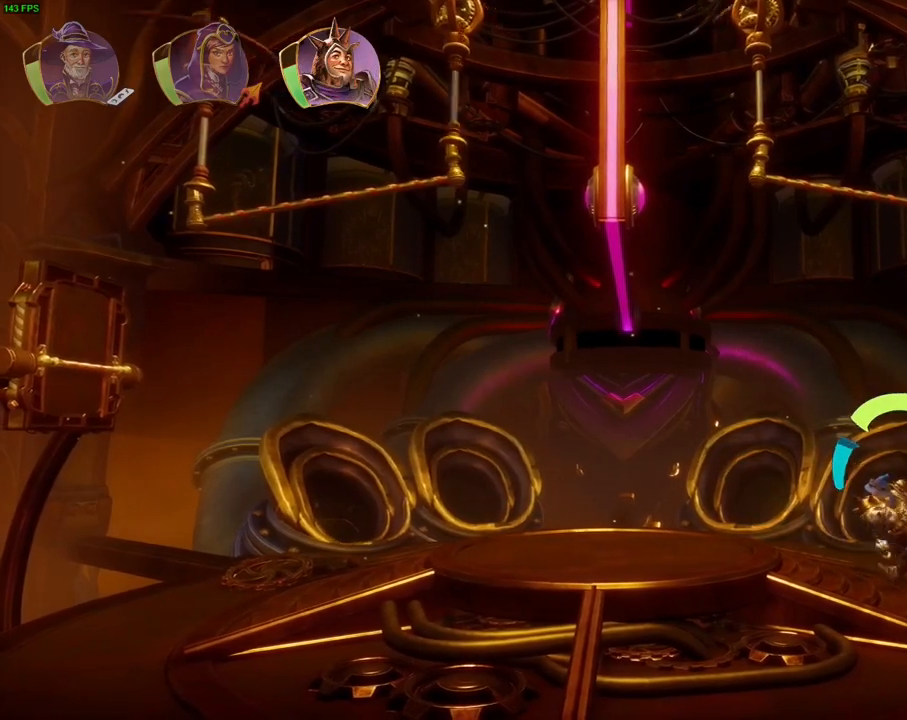
{"dt_ms": 500, "buttons": ["SQUARE"], "left_stick": "right", "right_stick": "center", "events": [[50, "SQUARE", "down"], [117, "SQUARE", "up"], [183, "SQUARE", "down"], [250, "SQUARE", "up"], [333, "SQUARE", "down"], [417, "SQUARE", "up"], [483, "SQUARE", "down"]]}
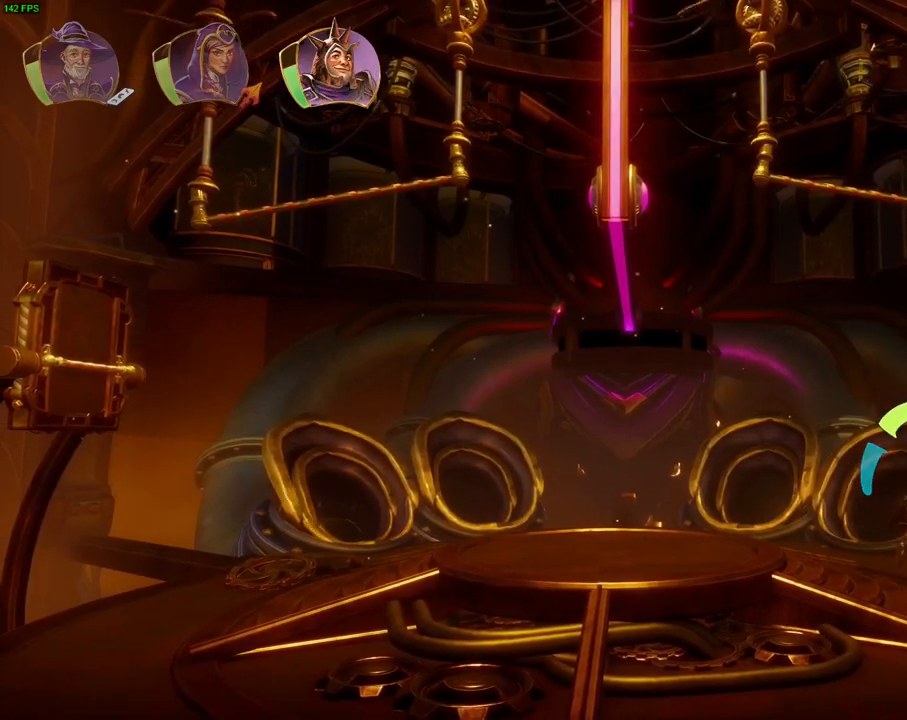
{"dt_ms": 500, "buttons": ["SQUARE"], "left_stick": "right", "right_stick": "center", "events": [[67, "SQUARE", "up"], [150, "SQUARE", "down"], [217, "SQUARE", "up"], [267, "SQUARE", "down"], [350, "SQUARE", "up"], [417, "SQUARE", "down"]]}
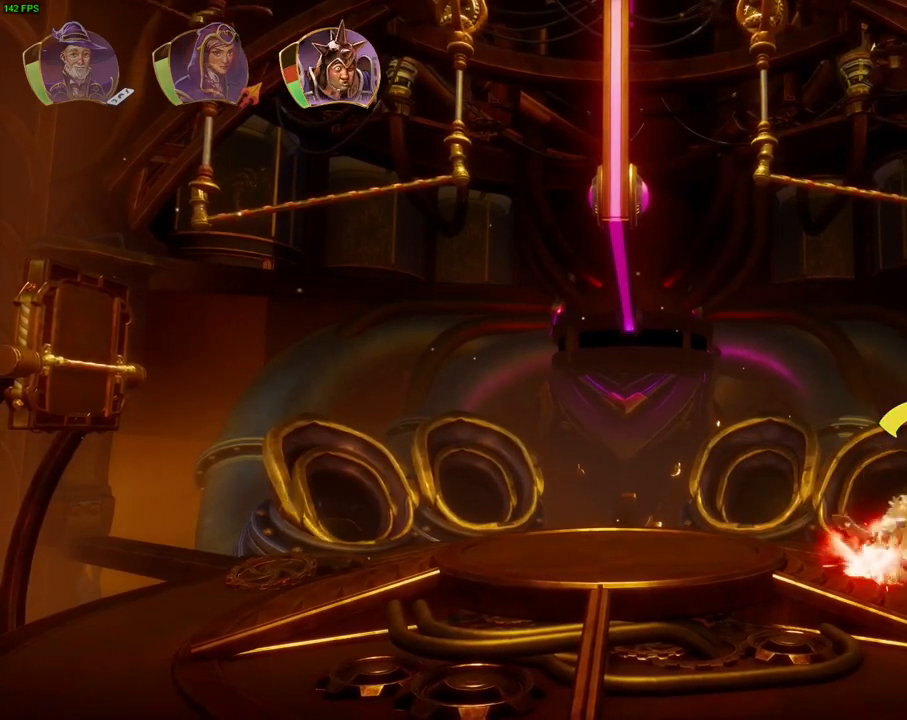
{"dt_ms": 500, "buttons": ["L3"], "left_stick": "center", "right_stick": "right", "events": [[17, "SQUARE", "up"], [33, "left_stick", "center"], [200, "left_stick", "left"], [217, "right_stick", "right"], [317, "left_stick", "center"], [333, "L3", "down"]]}
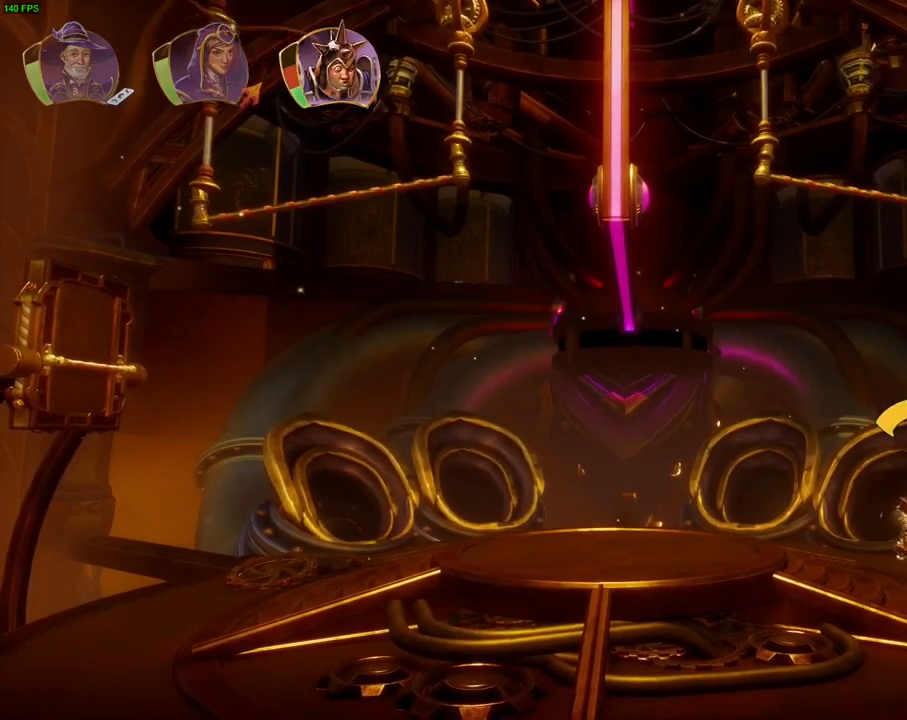
{"dt_ms": 500, "buttons": [], "left_stick": "center", "right_stick": "right", "events": [[17, "L3", "up"]]}
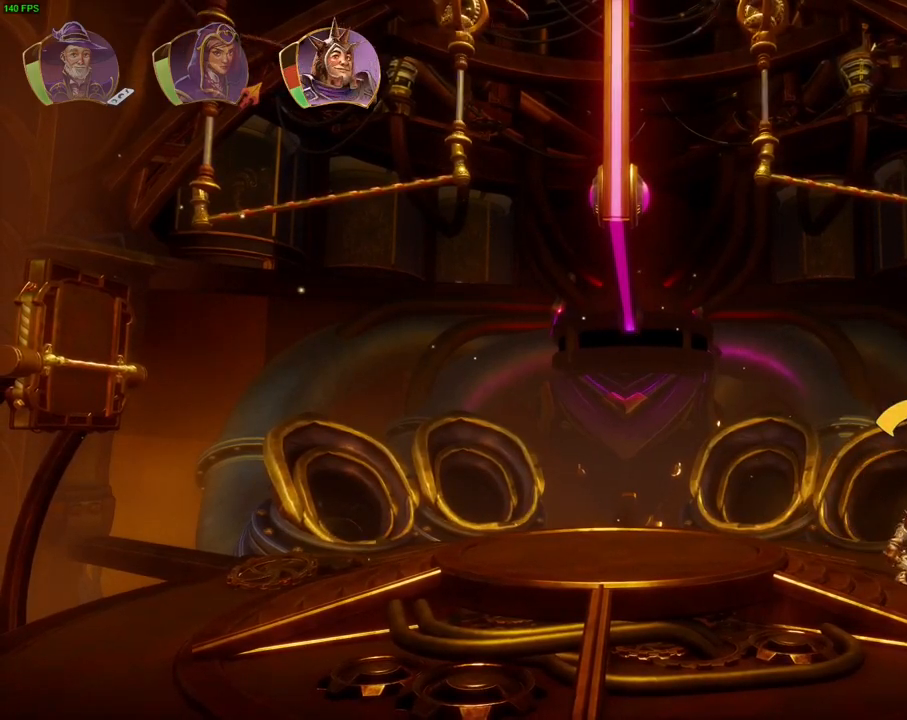
{"dt_ms": 500, "buttons": [], "left_stick": "center", "right_stick": "right", "events": []}
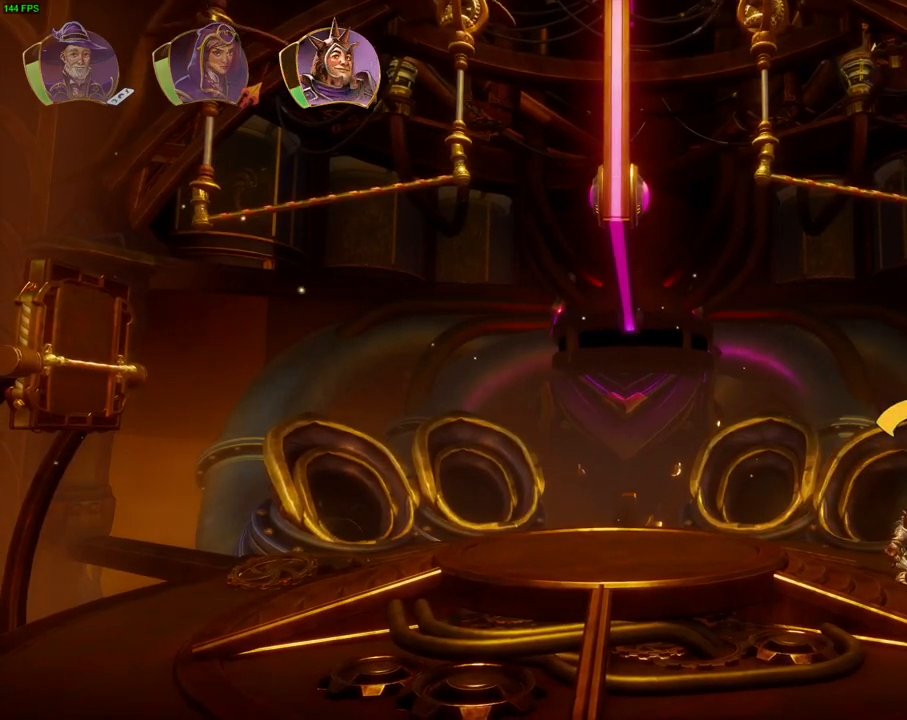
{"dt_ms": 500, "buttons": [], "left_stick": "right", "right_stick": "right", "events": [[167, "left_stick", "right"]]}
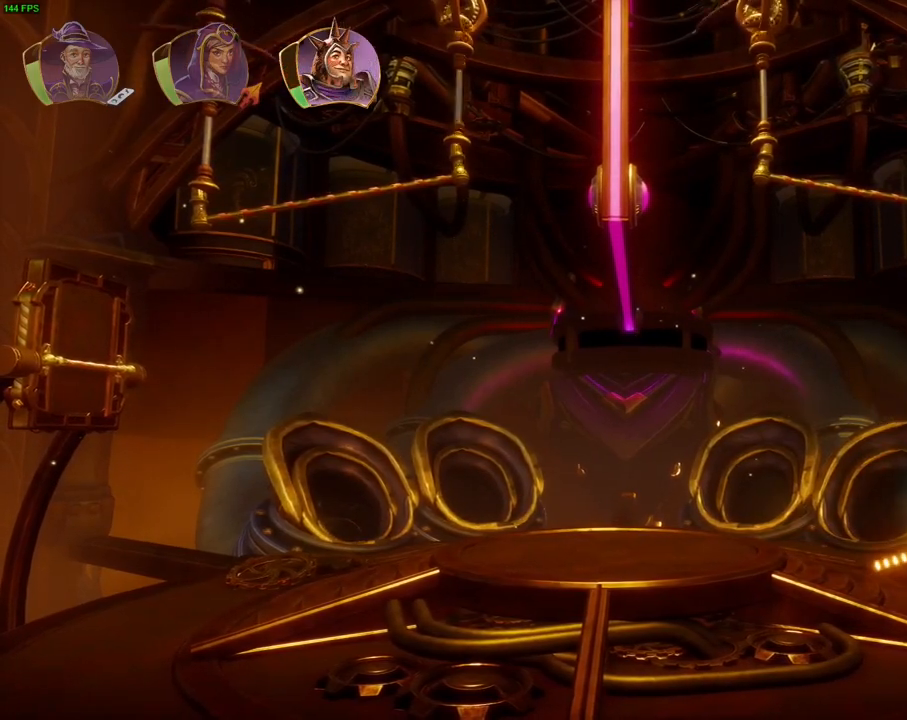
{"dt_ms": 500, "buttons": [], "left_stick": "right", "right_stick": "right", "events": []}
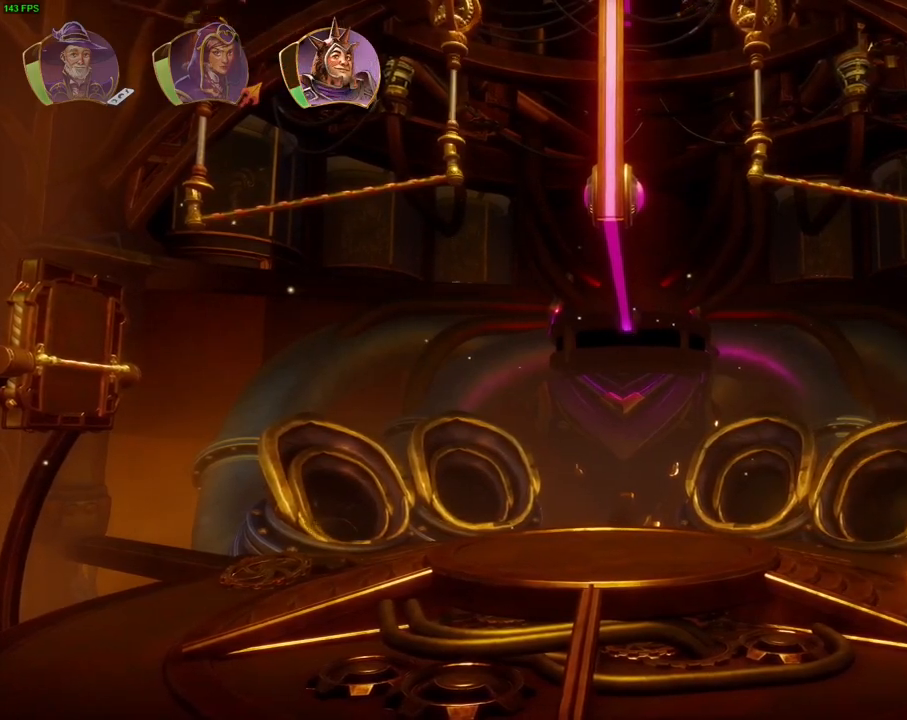
{"dt_ms": 500, "buttons": [], "left_stick": "right", "right_stick": "center", "events": [[83, "right_stick", "center"], [150, "SQUARE", "down"], [233, "SQUARE", "up"], [283, "SQUARE", "down"], [350, "SQUARE", "up"], [417, "SQUARE", "down"], [500, "SQUARE", "up"]]}
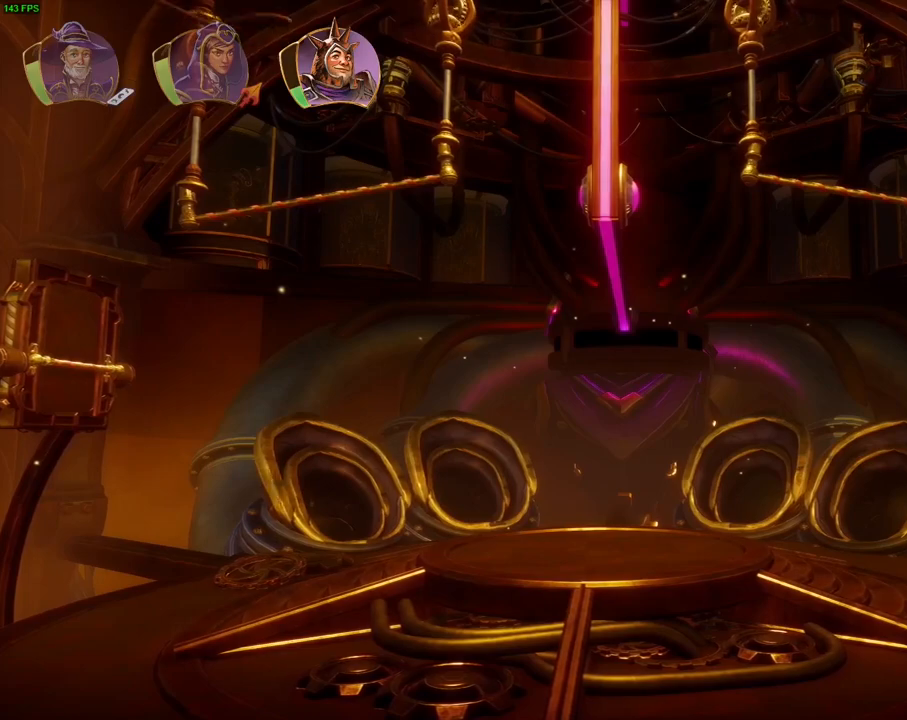
{"dt_ms": 500, "buttons": ["SQUARE"], "left_stick": "right", "right_stick": "center", "events": [[67, "SQUARE", "down"], [150, "SQUARE", "up"], [217, "SQUARE", "down"], [283, "SQUARE", "up"], [350, "SQUARE", "down"], [433, "SQUARE", "up"], [500, "SQUARE", "down"]]}
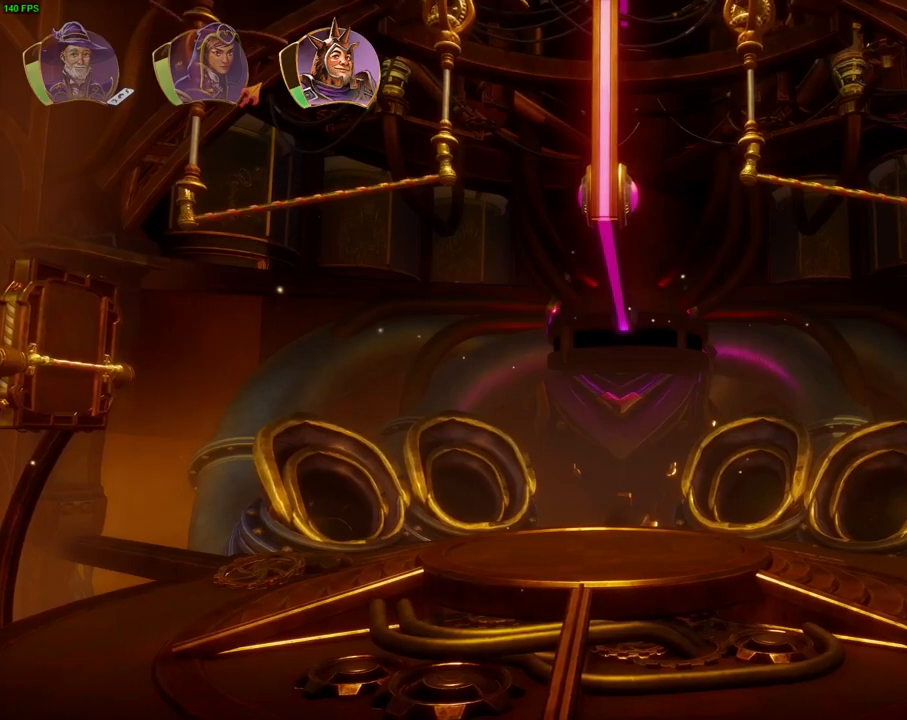
{"dt_ms": 1000, "buttons": [], "left_stick": "left", "right_stick": "center", "events": [[83, "SQUARE", "up"], [150, "SQUARE", "down"], [233, "SQUARE", "up"], [300, "TRIANGLE", "down"], [383, "TRIANGLE", "up"], [483, "SQUARE", "down"], [550, "SQUARE", "up"], [550, "left_stick", "center"], [633, "left_stick", "right"], [650, "SQUARE", "down"], [733, "SQUARE", "up"], [783, "left_stick", "left"], [900, "CROSS", "down"], [1000, "CROSS", "up"]]}
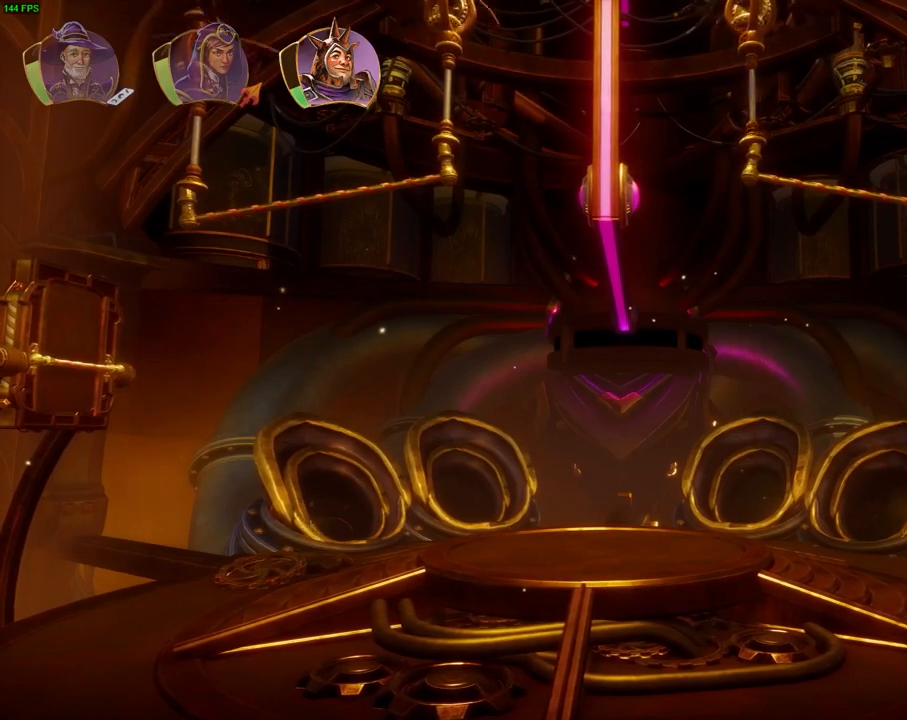
{"dt_ms": 500, "buttons": [], "left_stick": "right", "right_stick": "center", "events": [[150, "left_stick", "center"], [367, "left_stick", "right"]]}
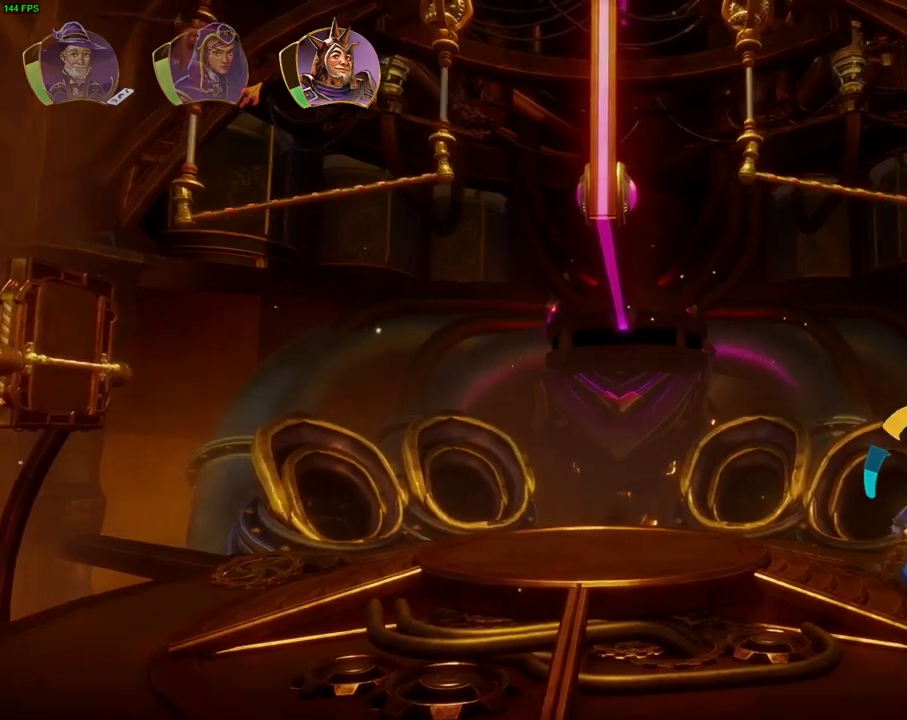
{"dt_ms": 500, "buttons": [], "left_stick": "center", "right_stick": "center", "events": [[83, "left_stick", "center"]]}
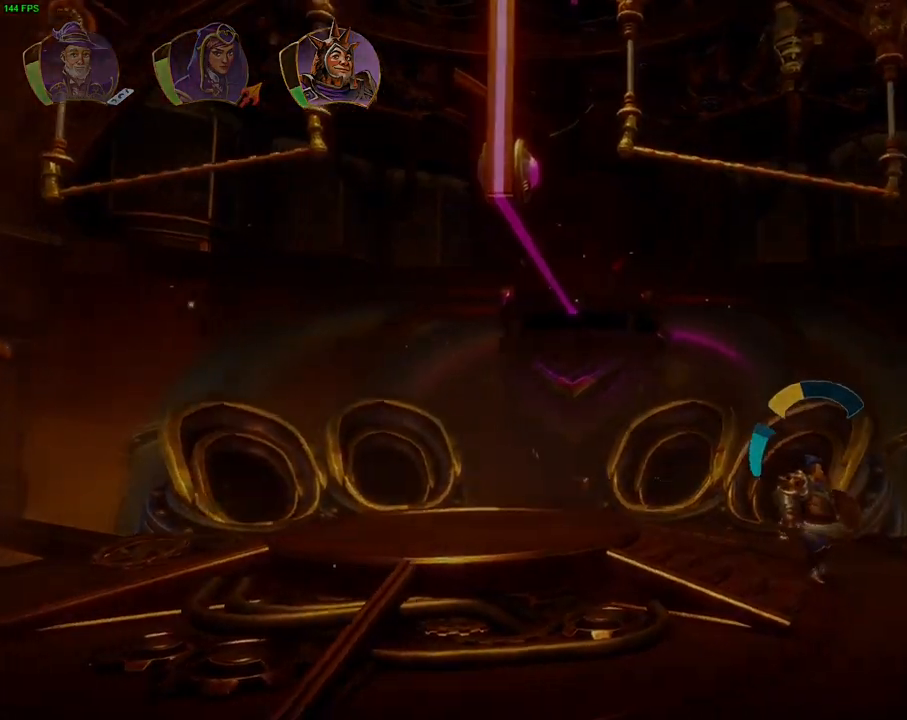
{"dt_ms": 500, "buttons": [], "left_stick": "center", "right_stick": "center", "events": [[50, "left_stick", "right"], [383, "left_stick", "center"]]}
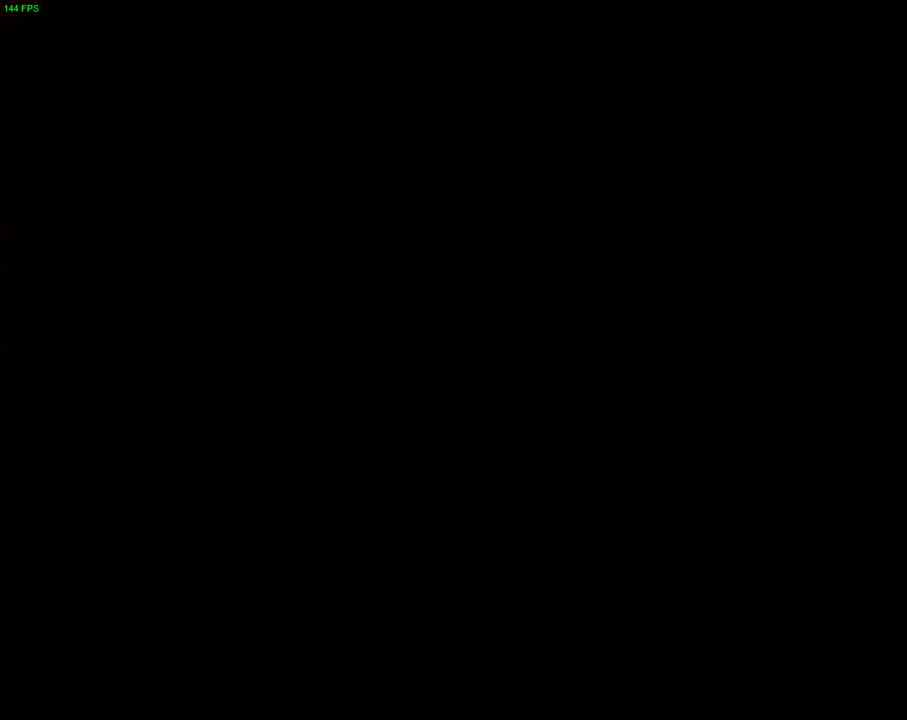
{"dt_ms": 500, "buttons": ["CROSS"], "left_stick": "center", "right_stick": "center", "events": [[267, "CROSS", "down"]]}
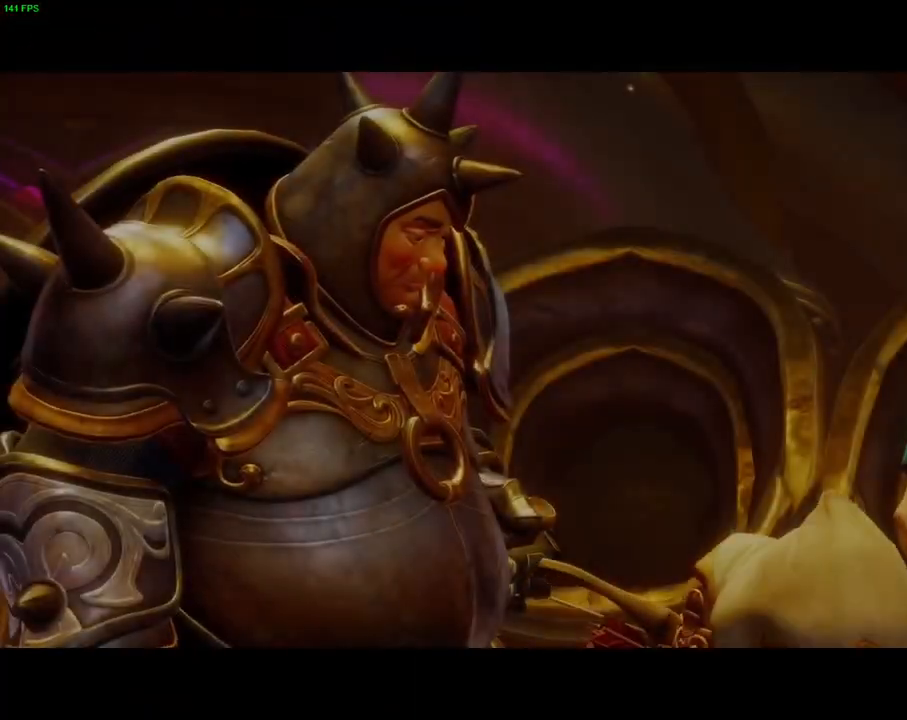
{"dt_ms": 500, "buttons": ["CROSS"], "left_stick": "center", "right_stick": "center", "events": [[150, "CROSS", "up"], [233, "CROSS", "down"]]}
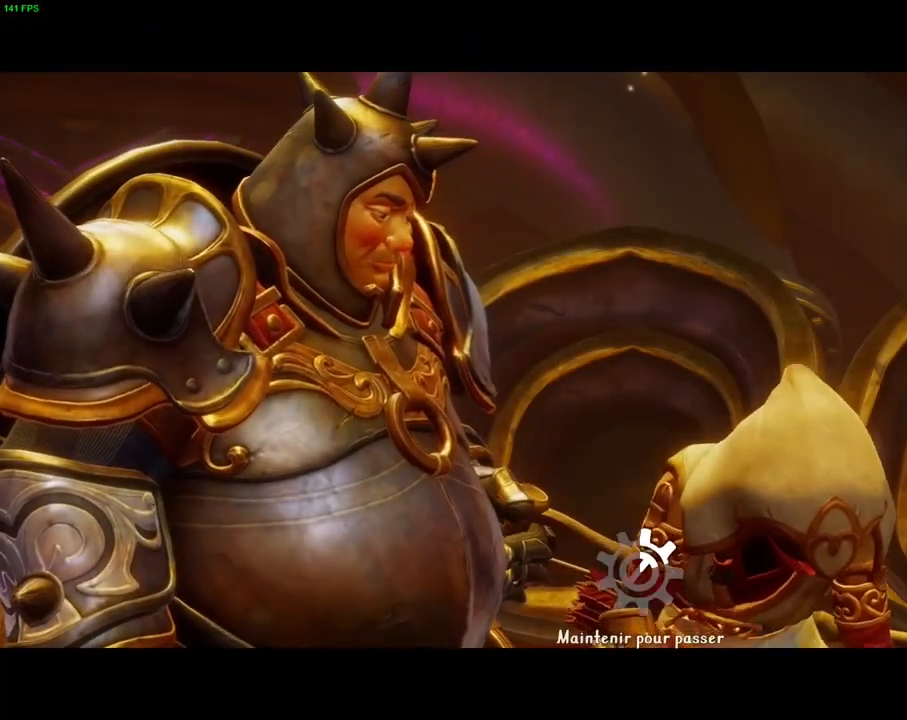
{"dt_ms": 500, "buttons": ["CROSS"], "left_stick": "center", "right_stick": "center", "events": []}
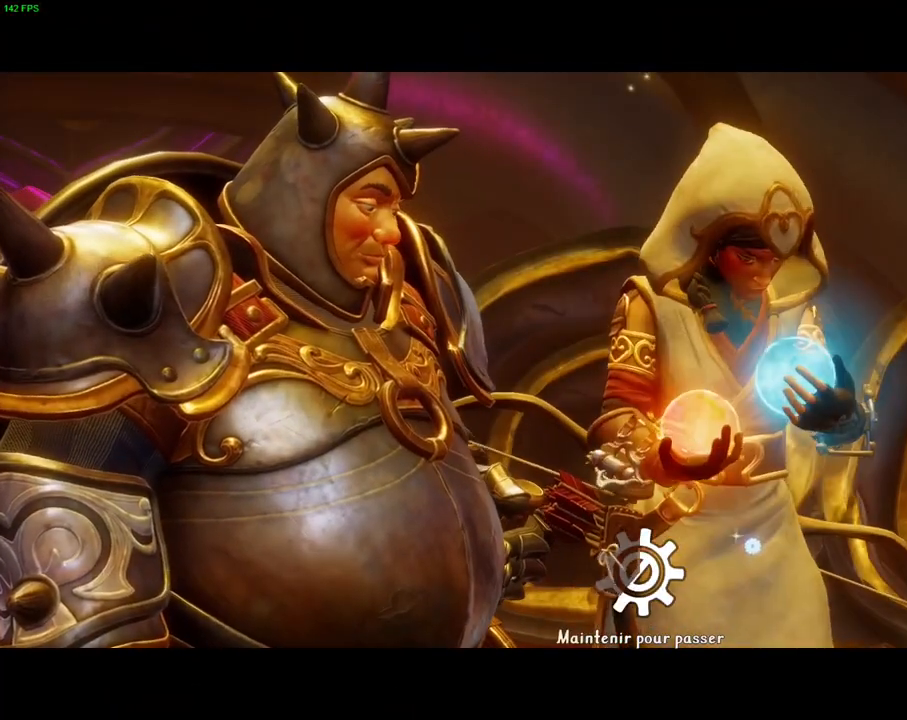
{"dt_ms": 500, "buttons": ["CROSS"], "left_stick": "center", "right_stick": "center", "events": []}